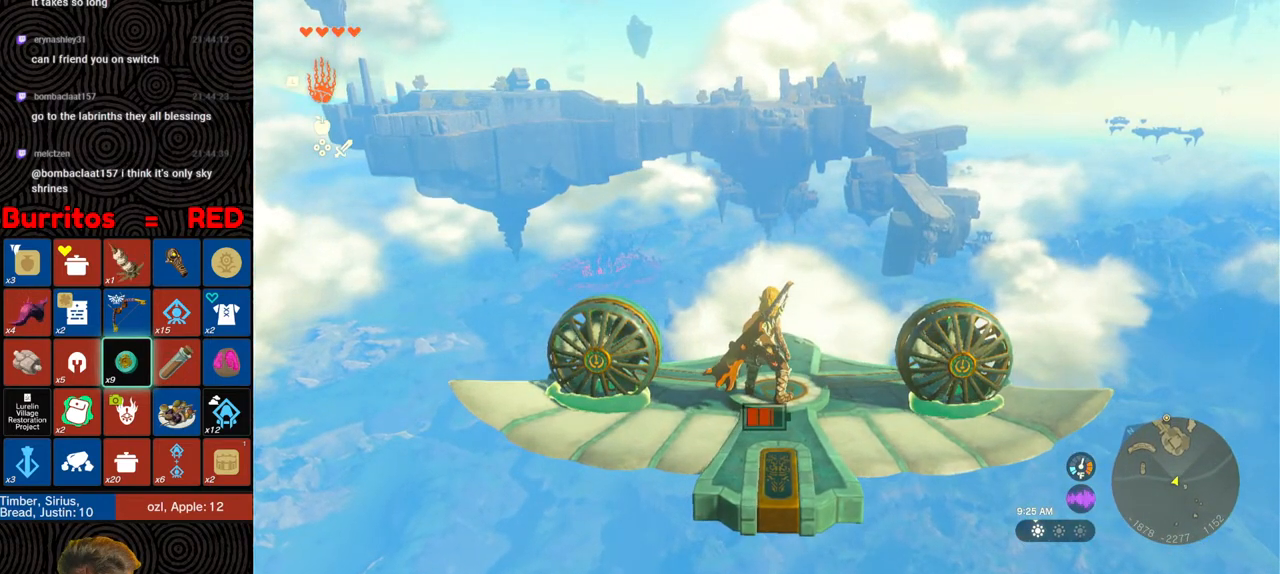
Gameplay with a controller (Nintendo layout); each line is a JSON object with the inputs held at the frame after it. "events" lists button and stick changes between this image and that frame as [ms after this image, input, new state], when the widget could be followed in between. Not read: L3 R3.
{"buttons": ["L2"], "left_stick": "center", "right_stick": "center", "events": [[33, "left_stick", "up-left"], [117, "left_stick", "center"]]}
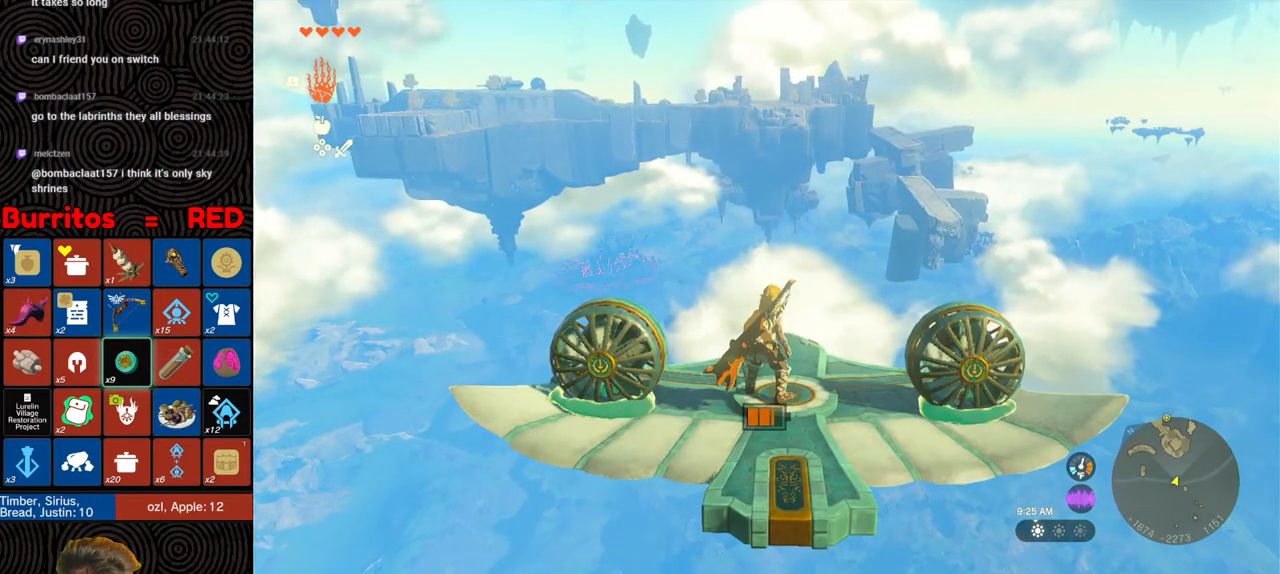
{"buttons": ["L2"], "left_stick": "center", "right_stick": "center", "events": []}
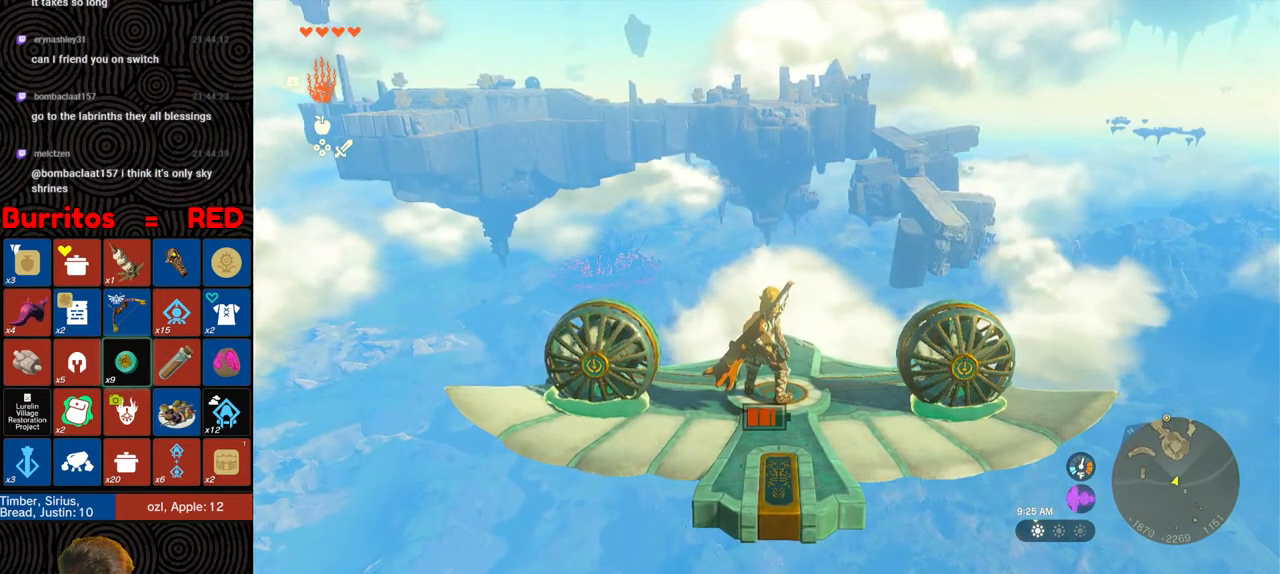
{"buttons": ["L2"], "left_stick": "center", "right_stick": "center", "events": []}
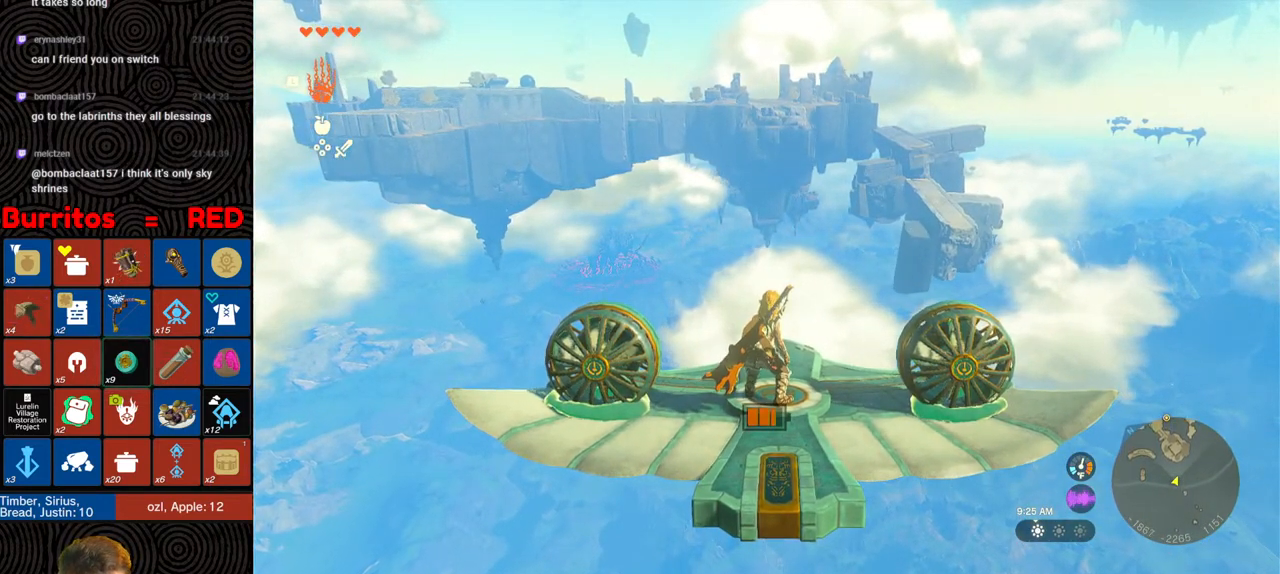
{"buttons": ["L2"], "left_stick": "center", "right_stick": "center", "events": []}
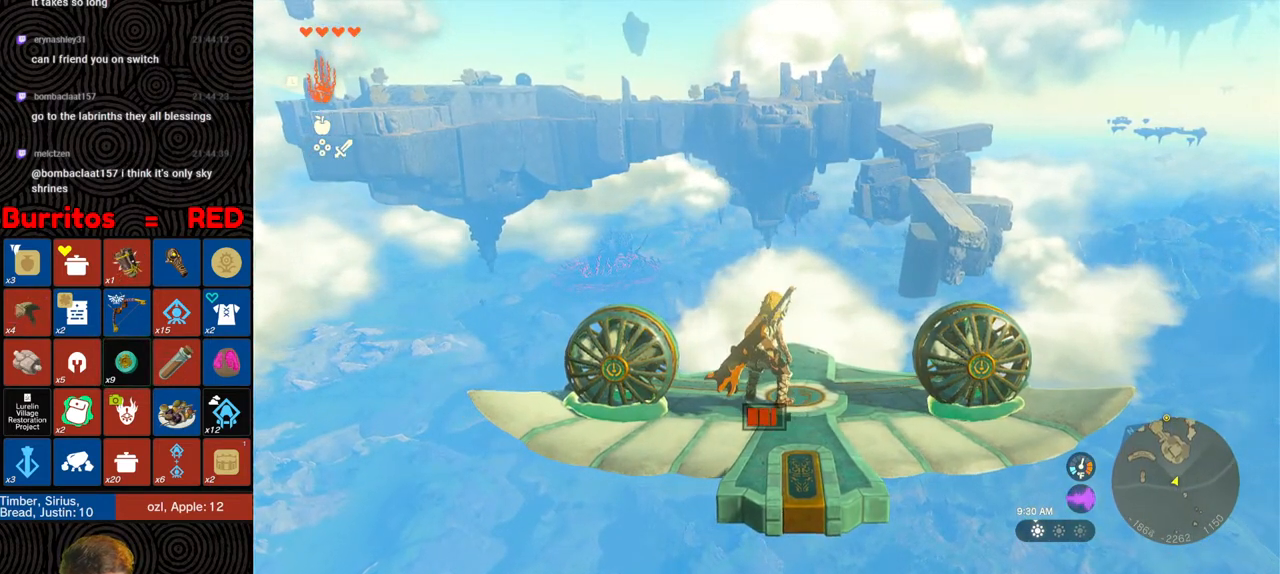
{"buttons": ["L2"], "left_stick": "center", "right_stick": "center", "events": []}
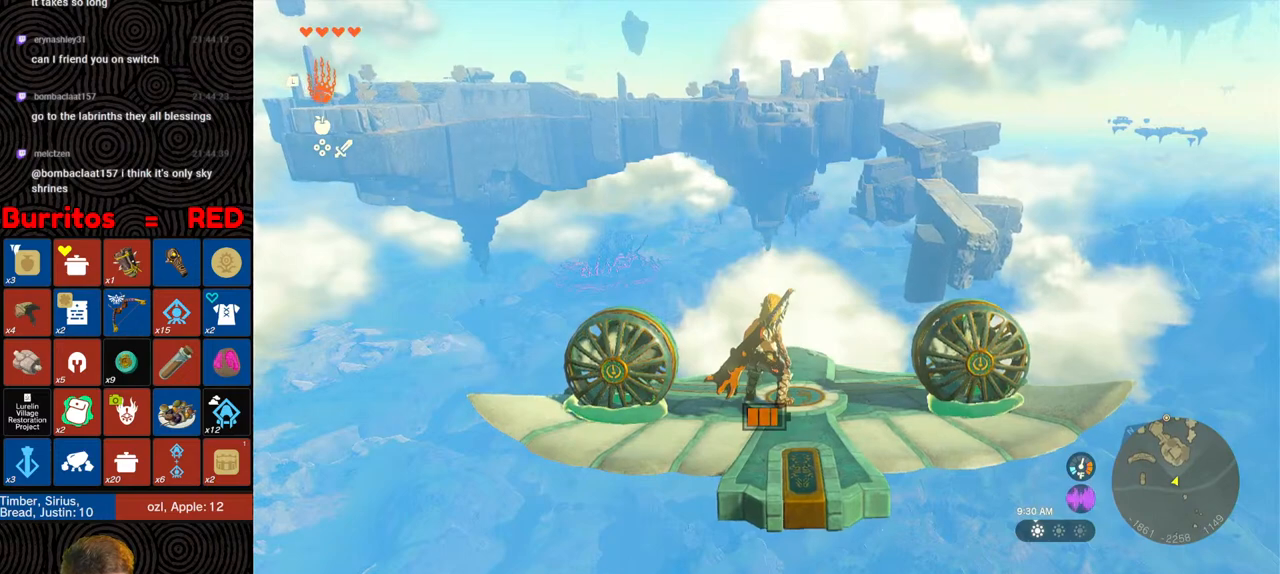
{"buttons": ["L2"], "left_stick": "center", "right_stick": "center", "events": [[283, "left_stick", "right"], [450, "left_stick", "center"]]}
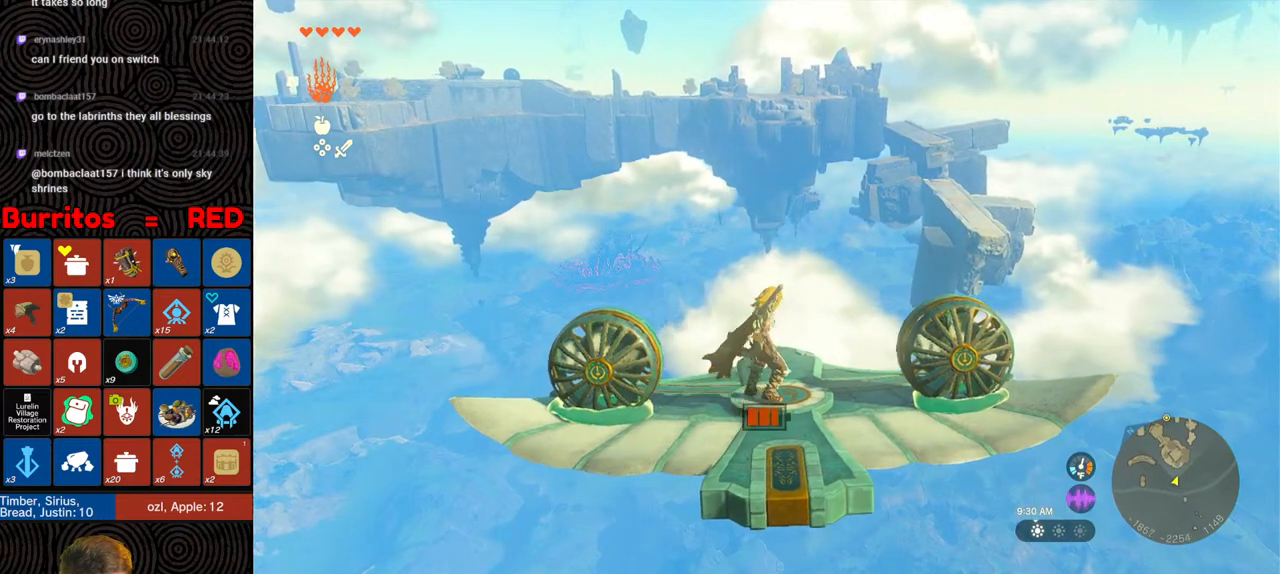
{"buttons": ["L2"], "left_stick": "center", "right_stick": "center", "events": []}
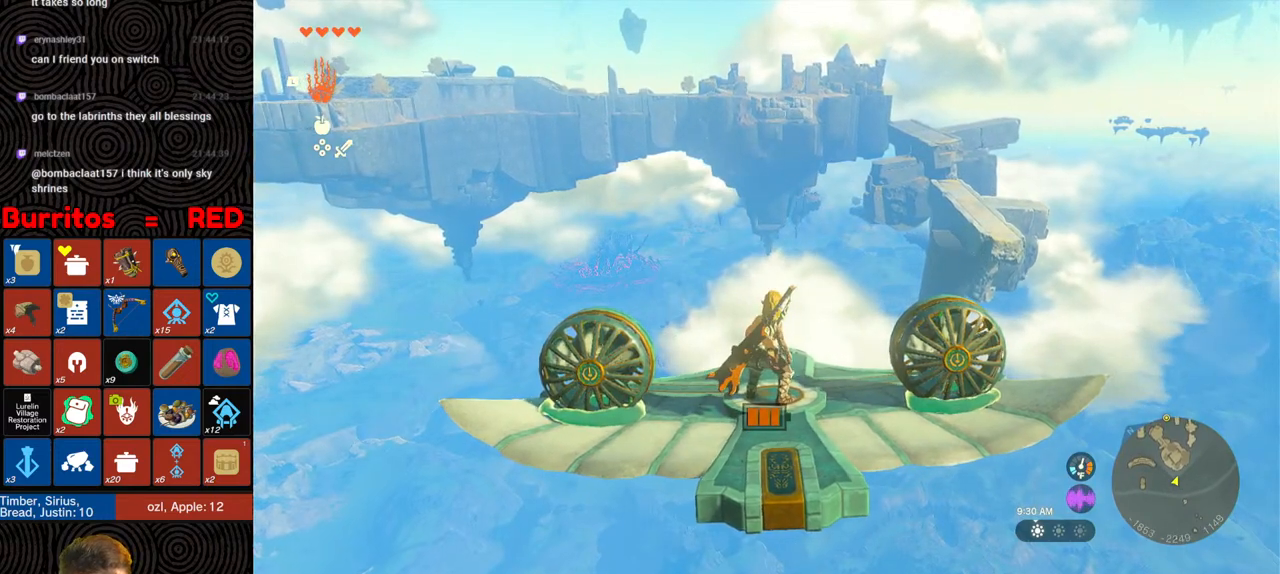
{"buttons": ["L2"], "left_stick": "center", "right_stick": "center", "events": [[83, "left_stick", "up-left"], [167, "left_stick", "center"]]}
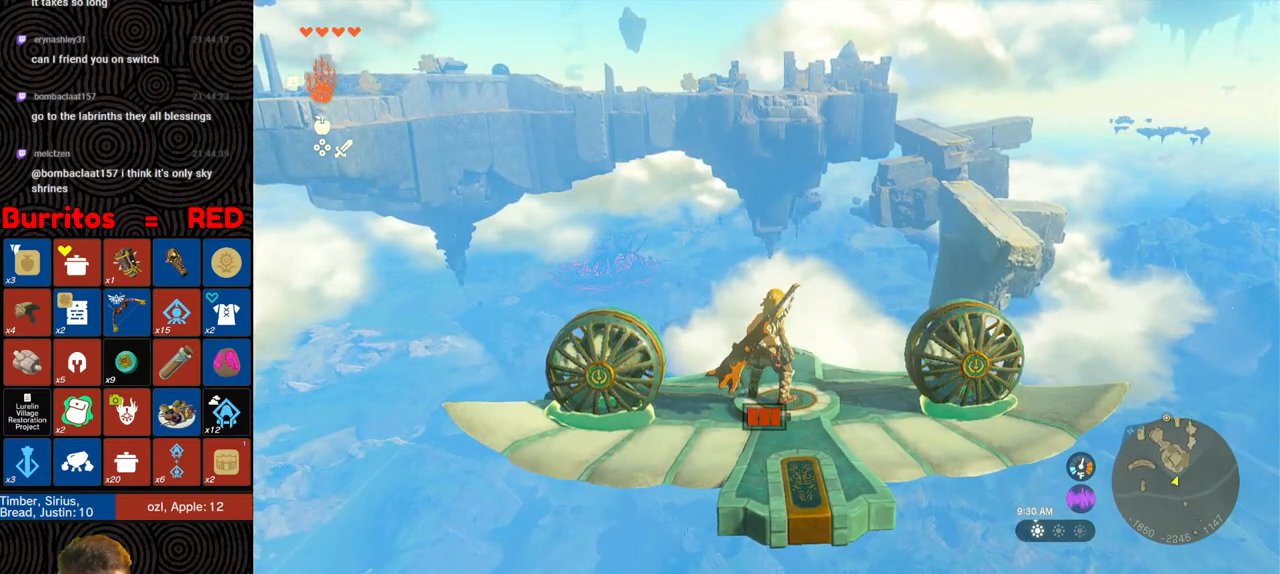
{"buttons": ["L2"], "left_stick": "center", "right_stick": "center", "events": [[317, "left_stick", "up"], [417, "left_stick", "center"]]}
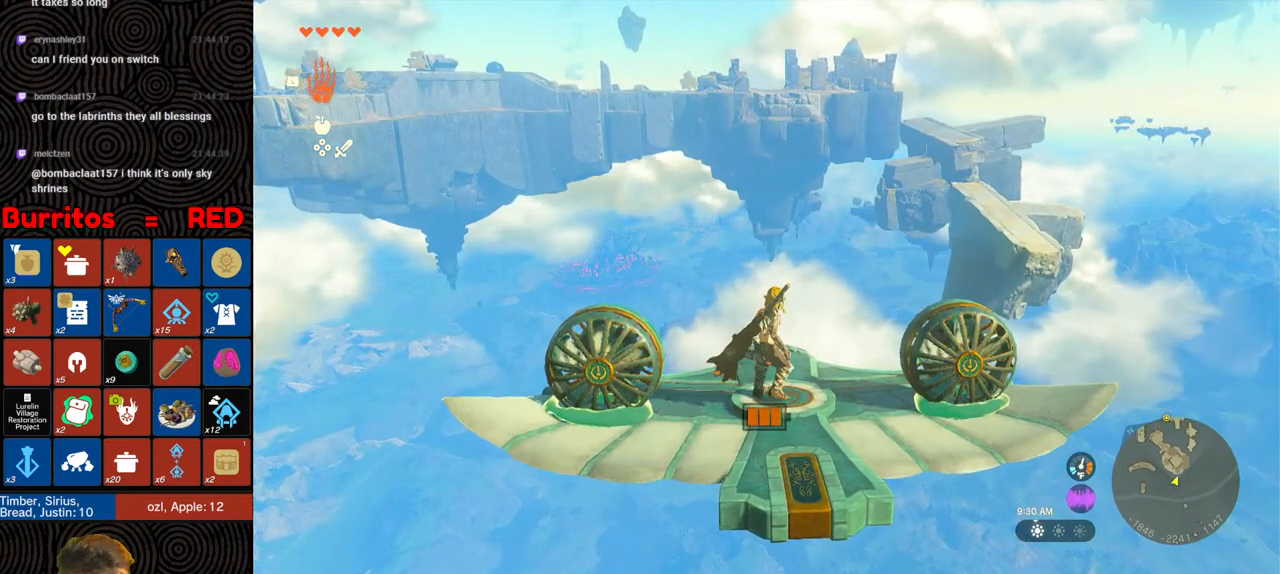
{"buttons": ["L2"], "left_stick": "center", "right_stick": "center", "events": []}
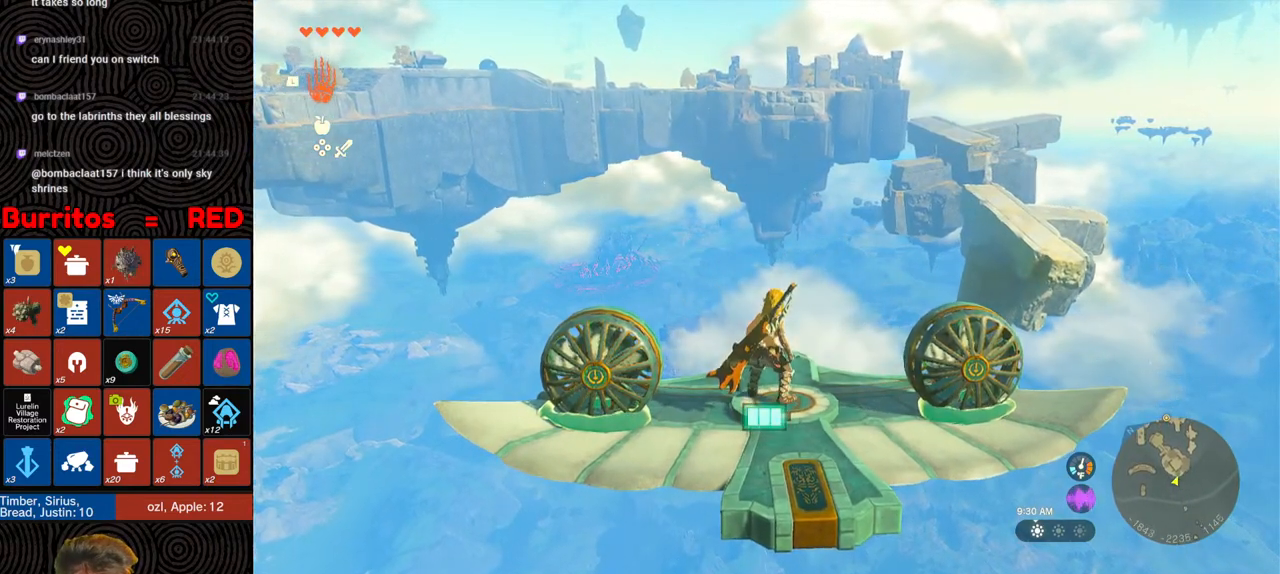
{"buttons": ["L2"], "left_stick": "center", "right_stick": "center", "events": []}
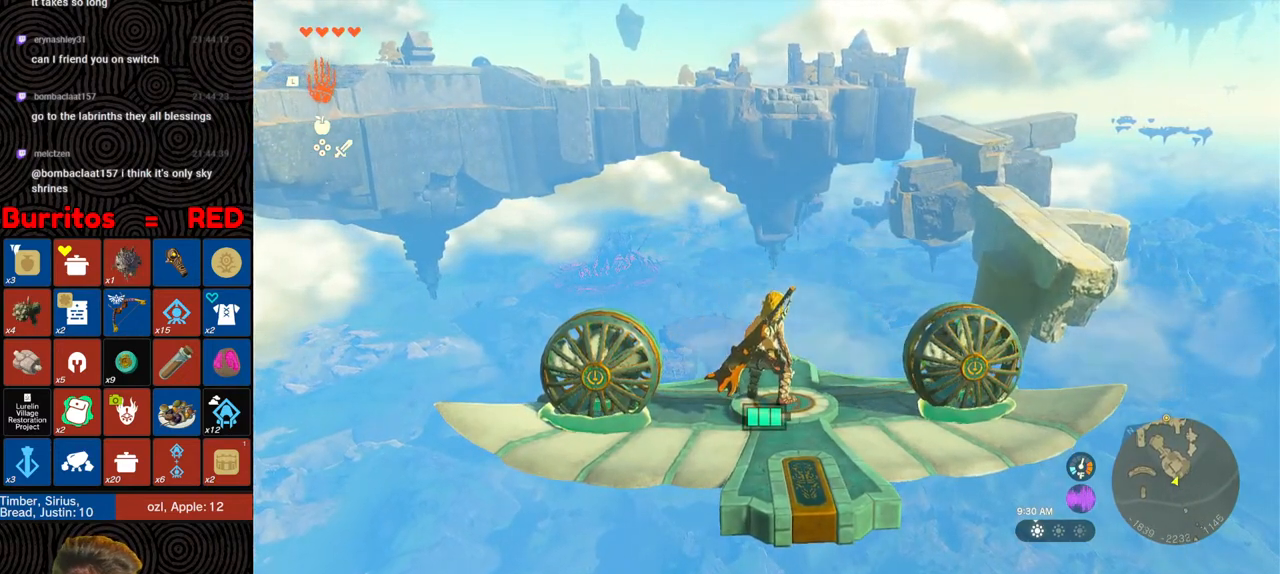
{"buttons": ["L2"], "left_stick": "center", "right_stick": "center", "events": []}
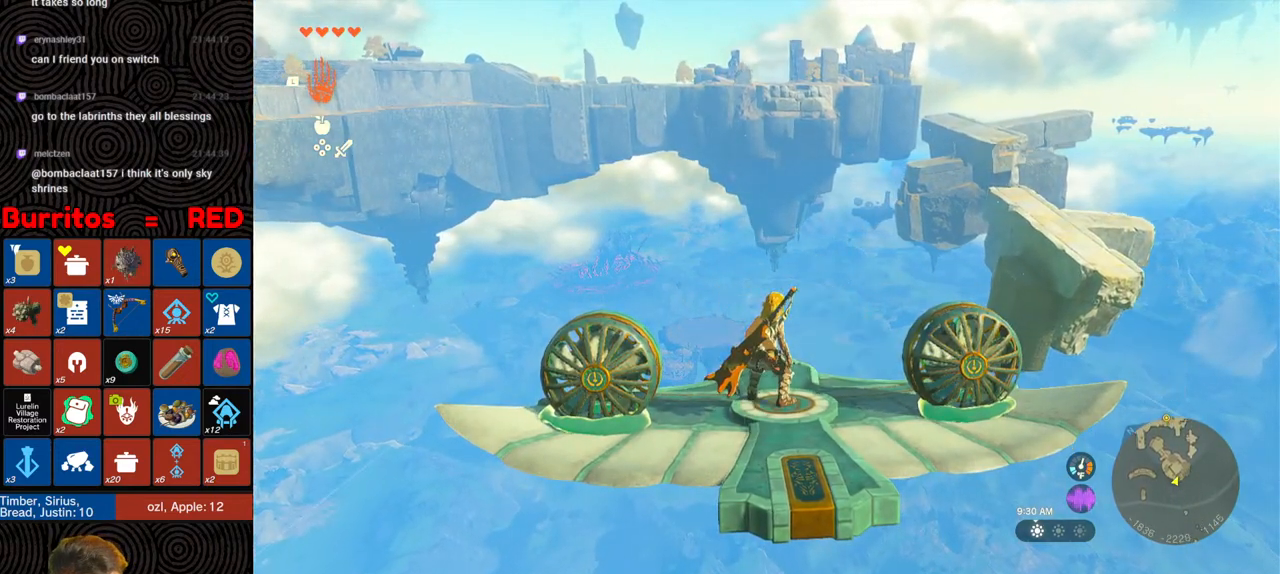
{"buttons": ["L2"], "left_stick": "center", "right_stick": "center", "events": []}
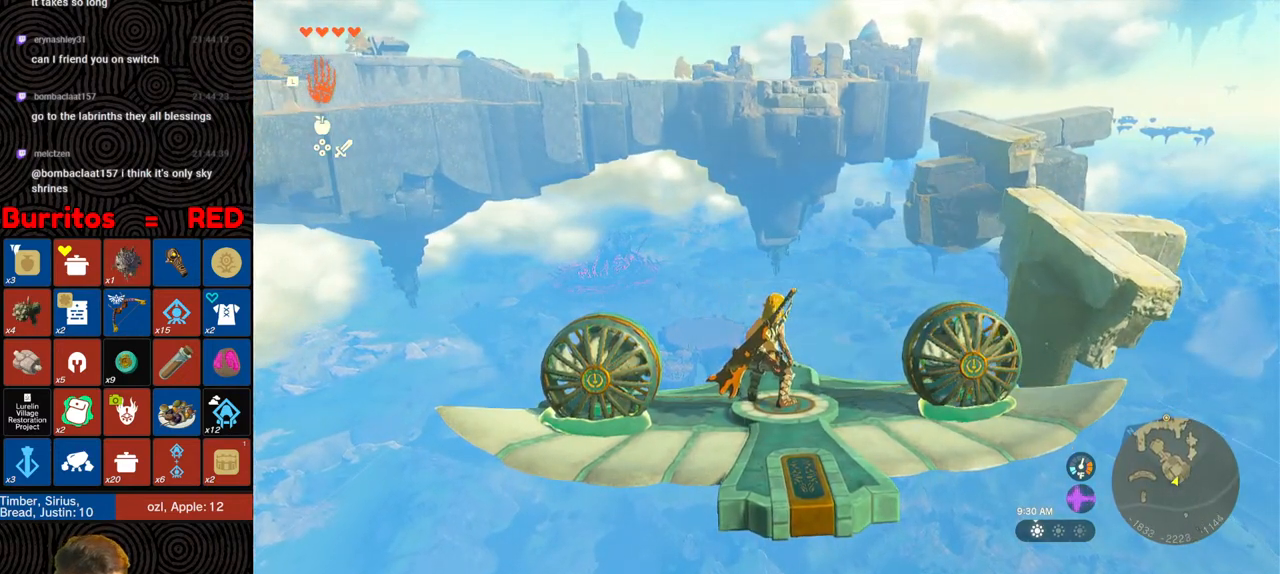
{"buttons": ["L2"], "left_stick": "center", "right_stick": "center", "events": [[83, "left_stick", "down-right"], [167, "left_stick", "center"]]}
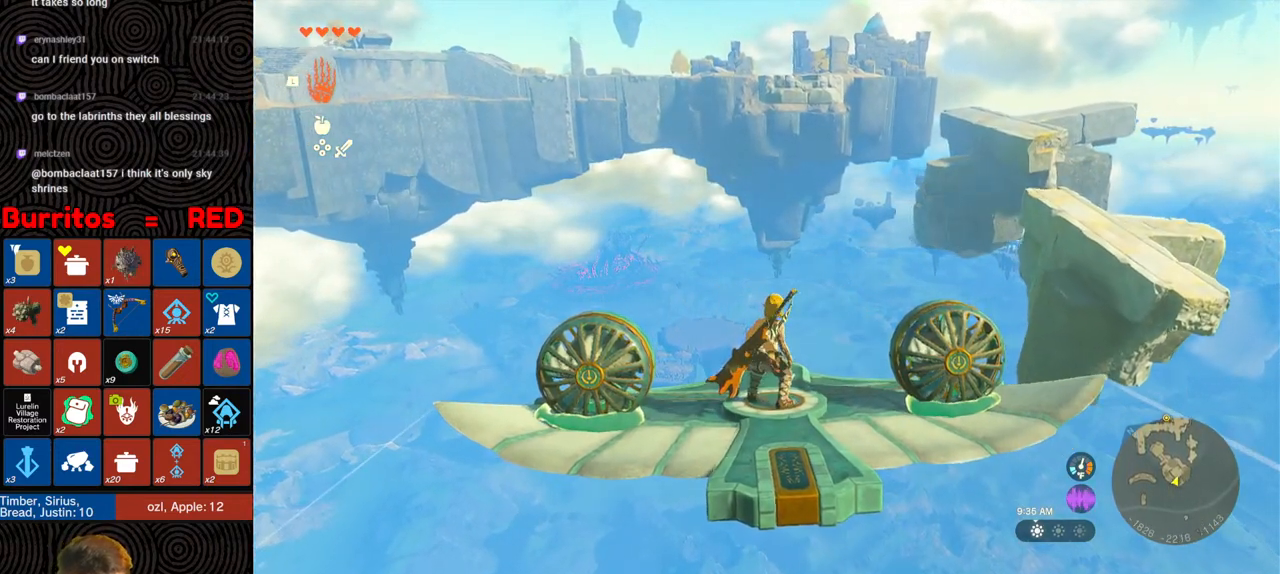
{"buttons": ["L2"], "left_stick": "center", "right_stick": "center", "events": [[267, "left_stick", "up-right"], [417, "left_stick", "center"]]}
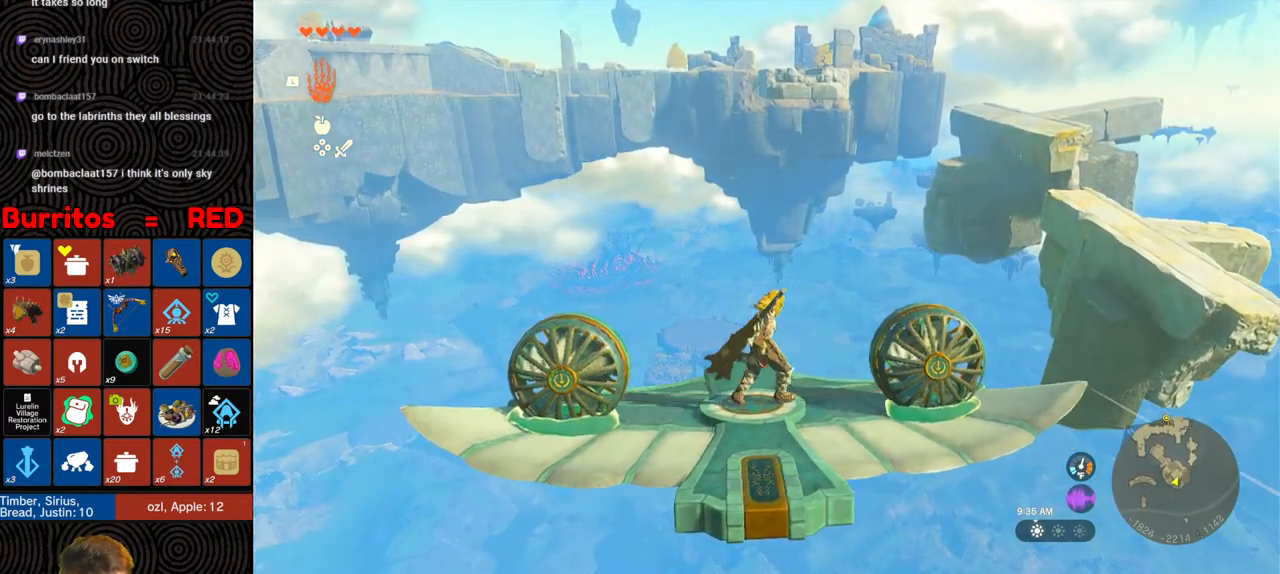
{"buttons": ["L2"], "left_stick": "center", "right_stick": "center", "events": []}
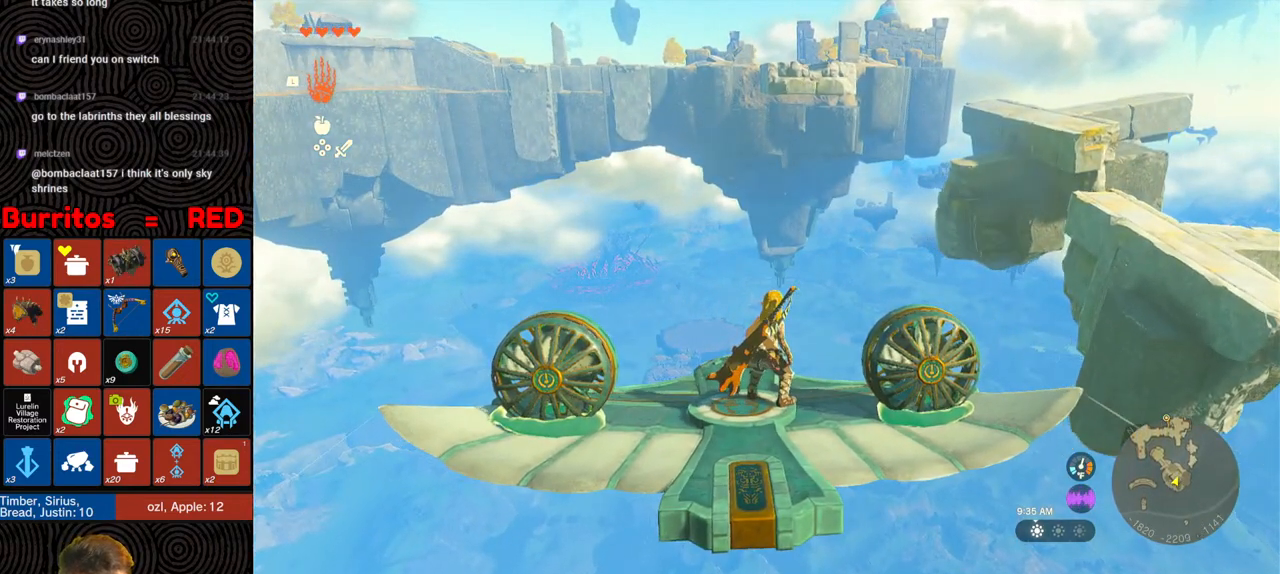
{"buttons": ["L2"], "left_stick": "center", "right_stick": "center", "events": []}
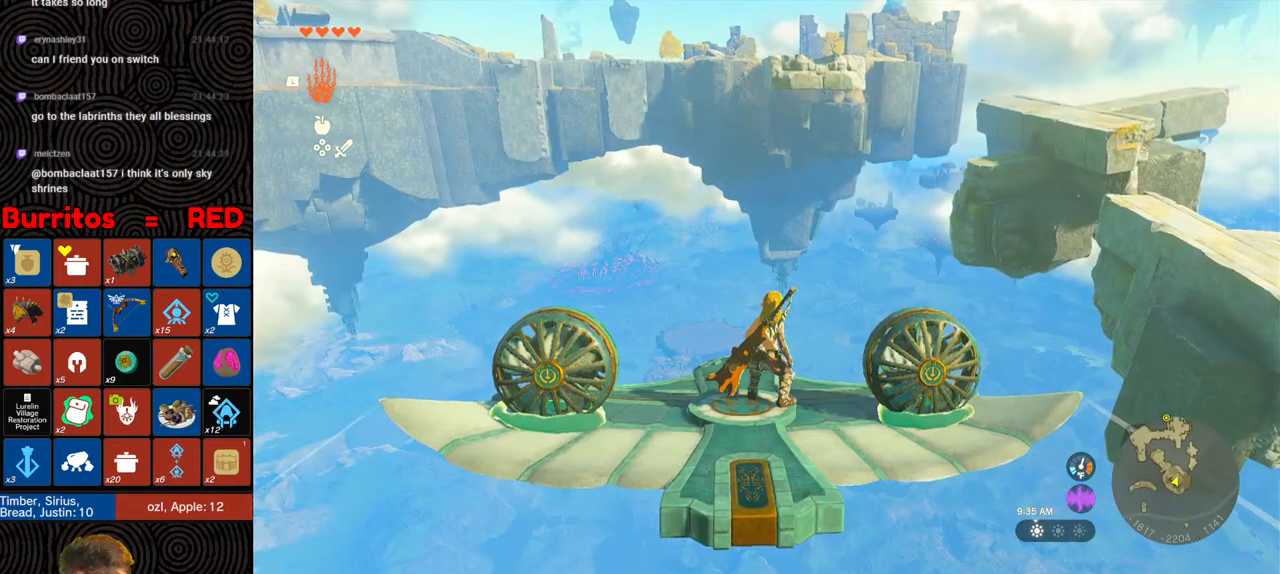
{"buttons": ["L2"], "left_stick": "up-left", "right_stick": "center", "events": [[467, "left_stick", "up-left"]]}
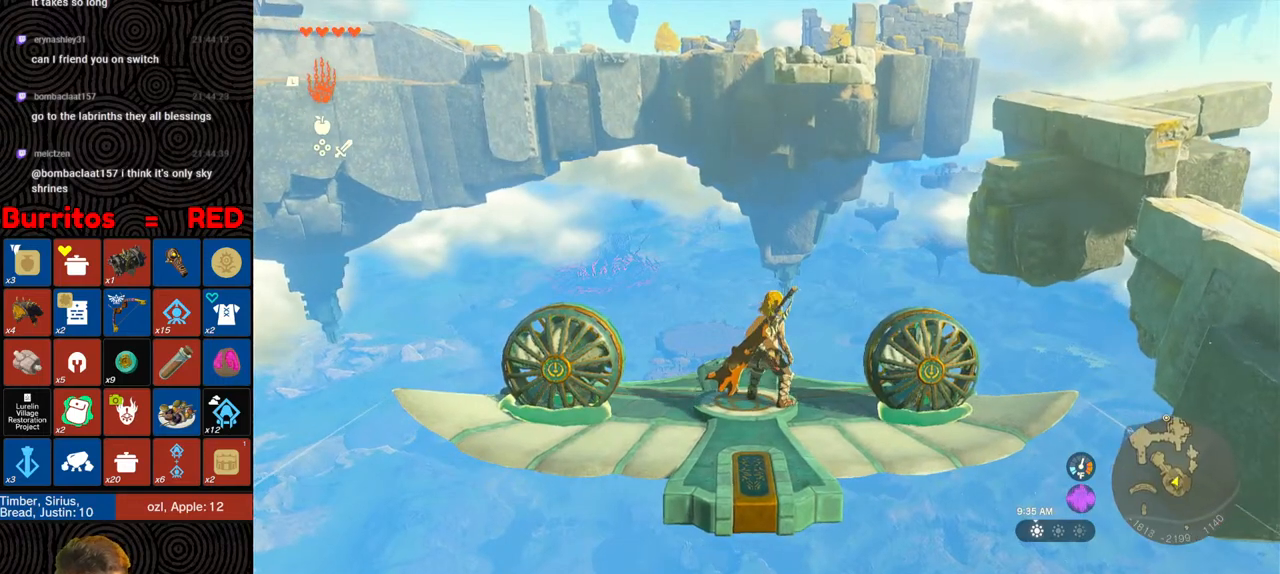
{"buttons": ["L2"], "left_stick": "down-right", "right_stick": "center", "events": [[83, "left_stick", "center"], [433, "left_stick", "down-right"]]}
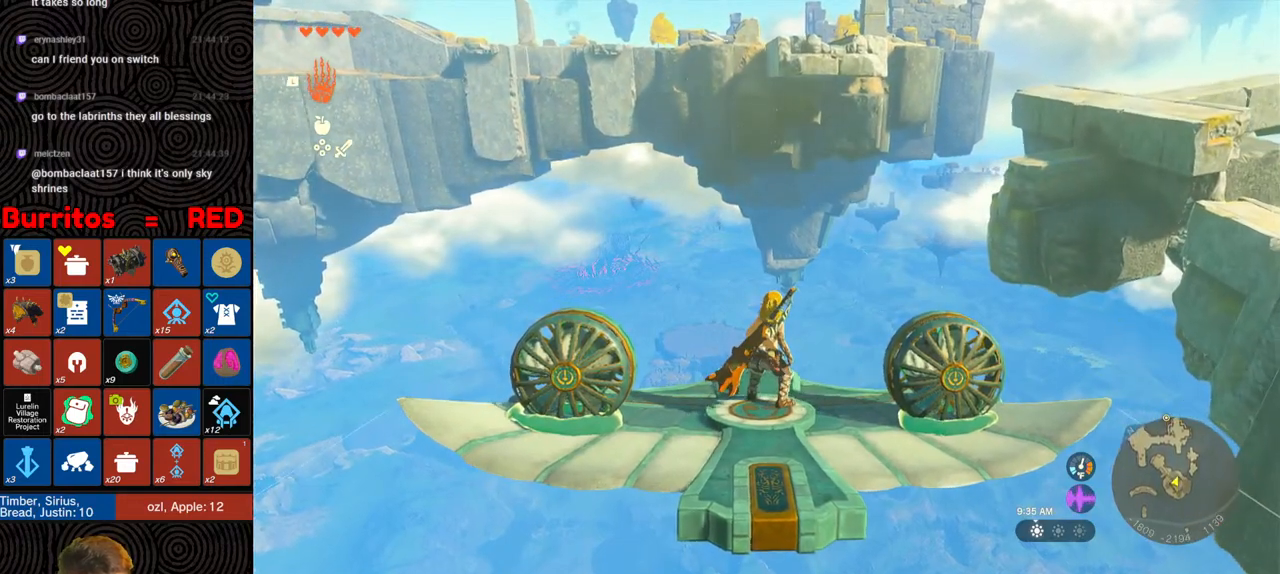
{"buttons": ["L2"], "left_stick": "center", "right_stick": "center", "events": [[67, "left_stick", "center"]]}
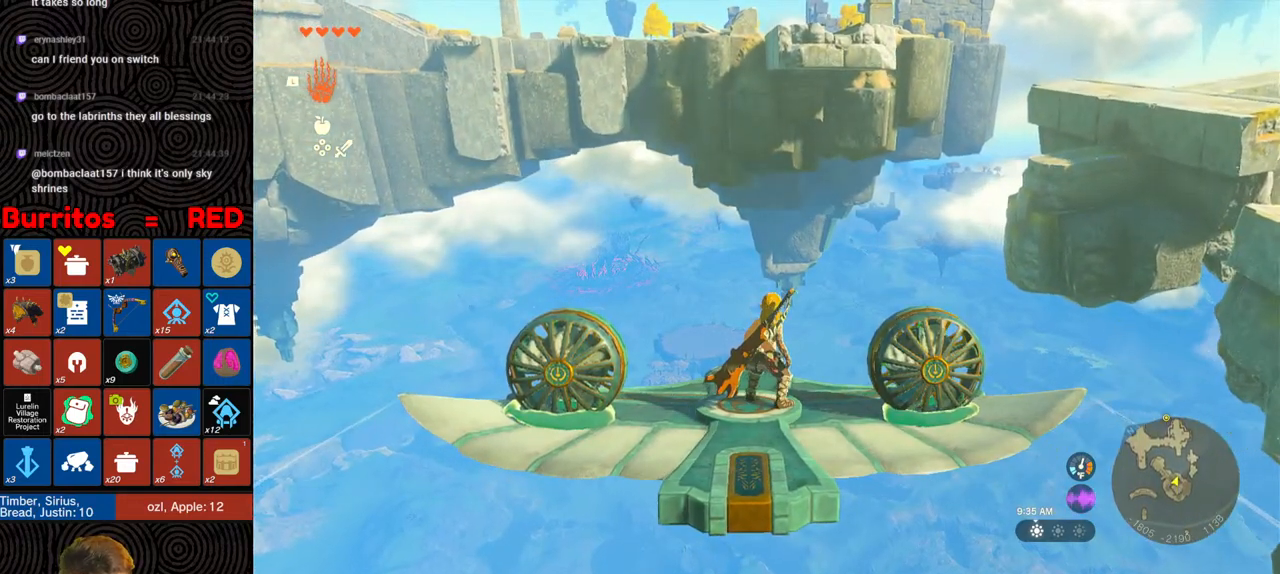
{"buttons": ["L2"], "left_stick": "center", "right_stick": "up", "events": [[367, "right_stick", "up"]]}
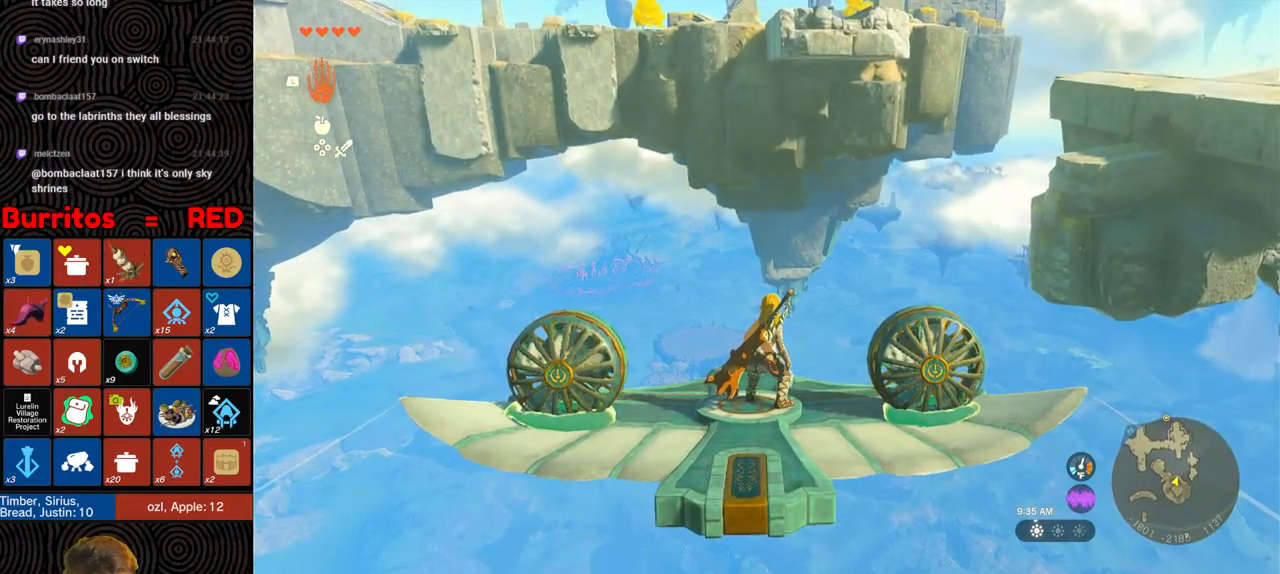
{"buttons": ["L2"], "left_stick": "center", "right_stick": "center", "events": [[17, "right_stick", "center"]]}
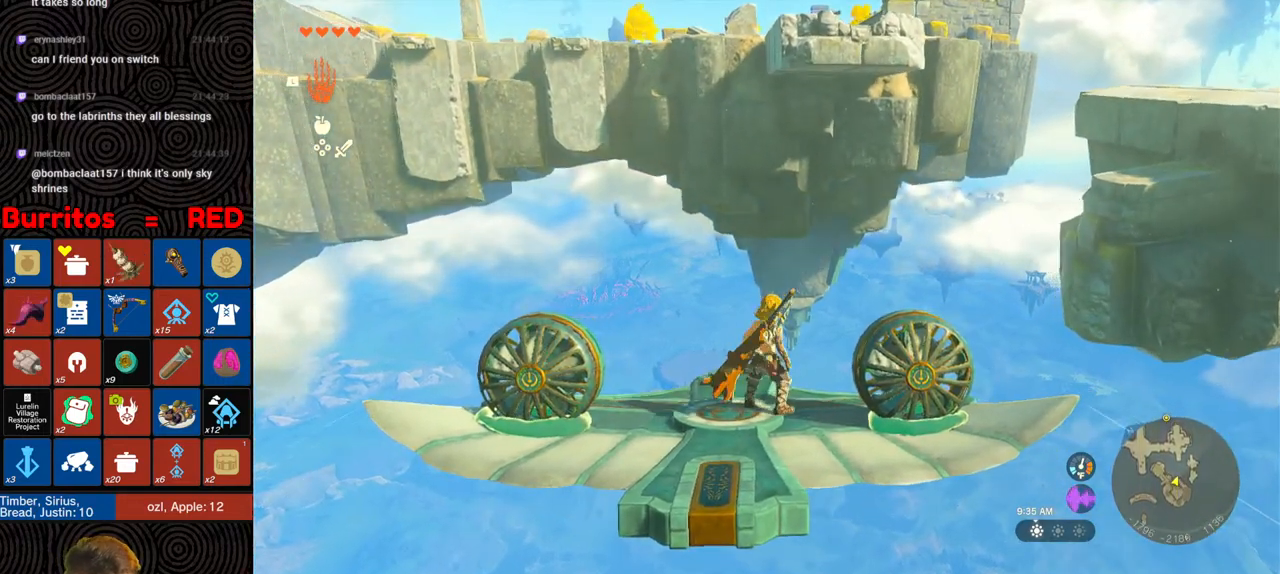
{"buttons": ["L2"], "left_stick": "center", "right_stick": "center", "events": []}
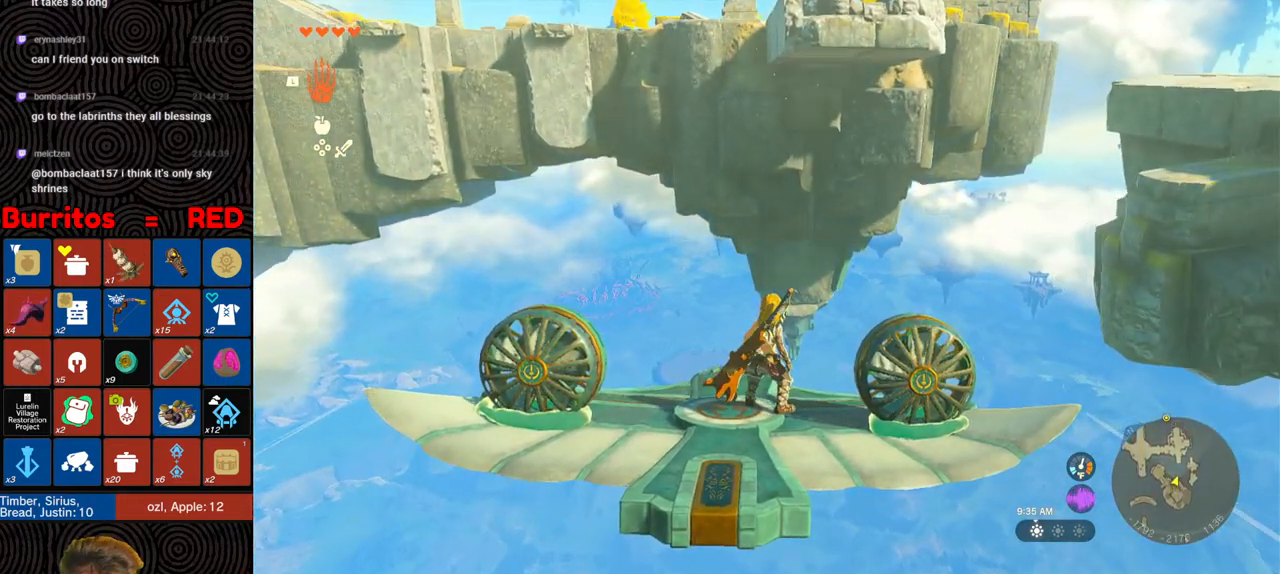
{"buttons": ["L2"], "left_stick": "center", "right_stick": "center", "events": []}
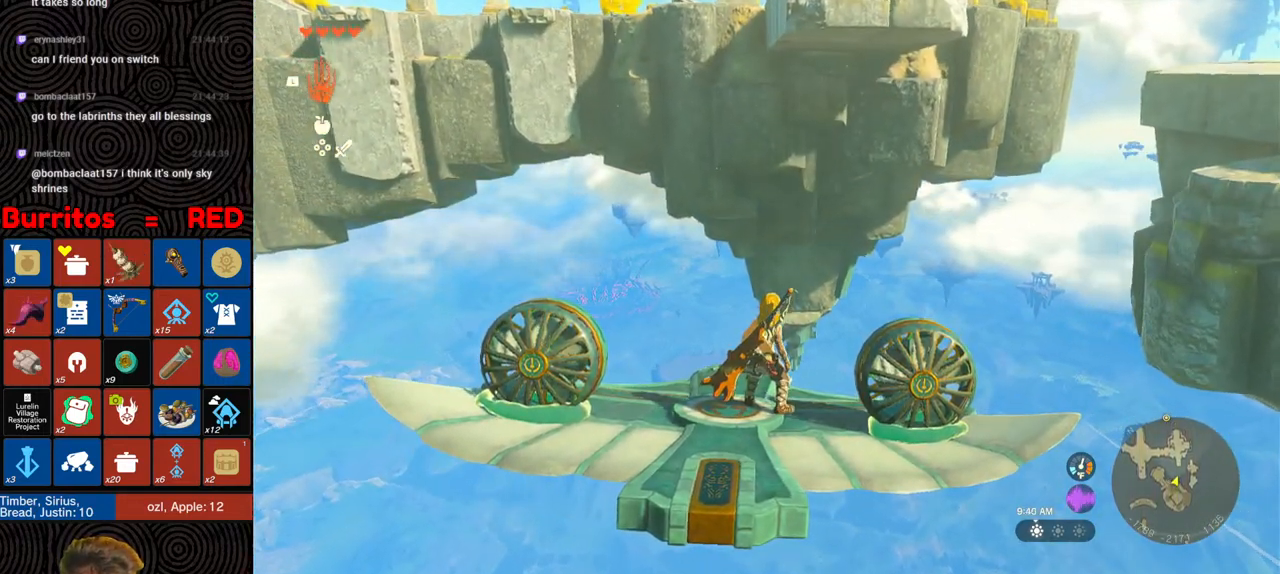
{"buttons": ["L2"], "left_stick": "center", "right_stick": "center", "events": [[33, "right_stick", "up-right"], [117, "left_stick", "left"], [200, "right_stick", "center"], [250, "left_stick", "center"]]}
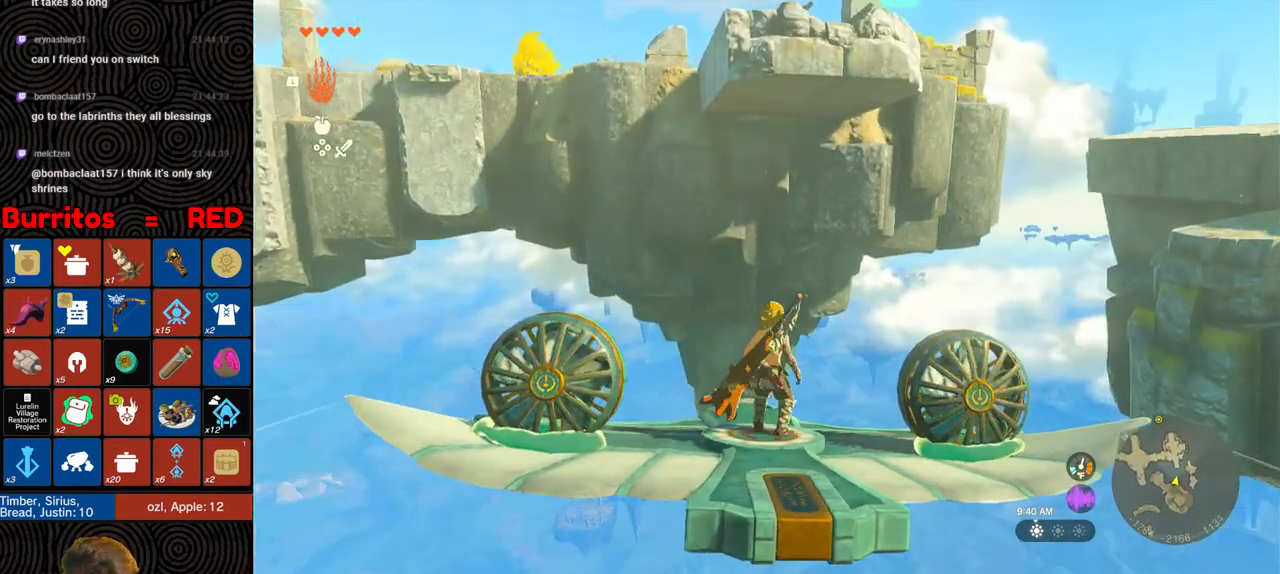
{"buttons": ["L2"], "left_stick": "left", "right_stick": "center", "events": [[167, "left_stick", "up-right"], [267, "left_stick", "center"], [417, "left_stick", "left"]]}
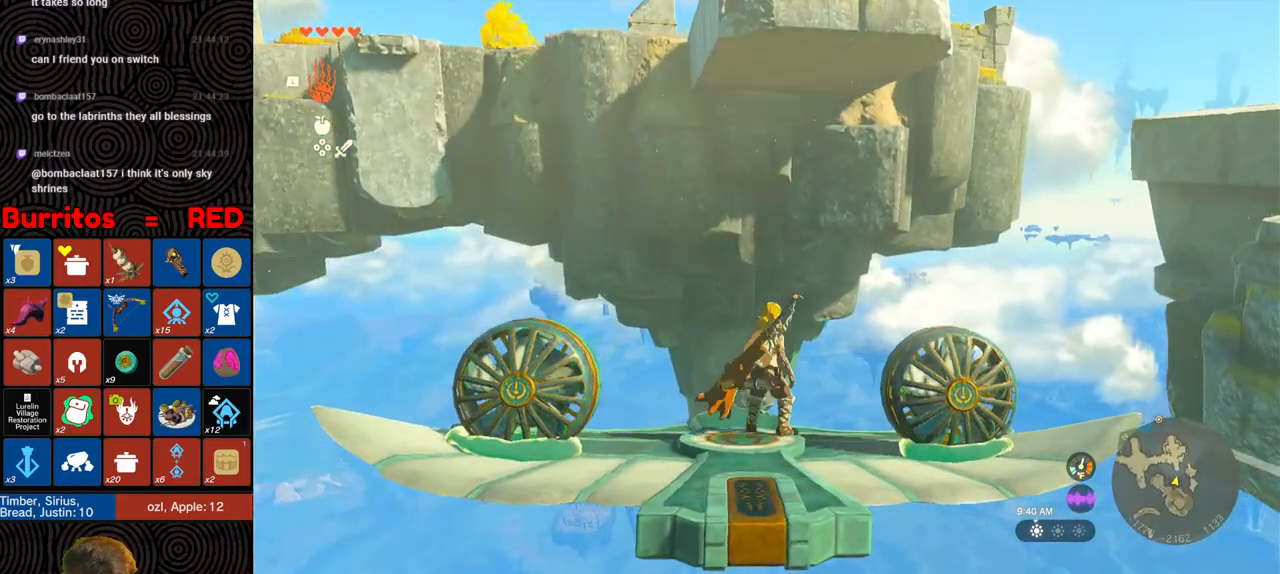
{"buttons": ["L2"], "left_stick": "center", "right_stick": "center", "events": [[100, "left_stick", "center"], [400, "left_stick", "up-right"], [467, "left_stick", "center"]]}
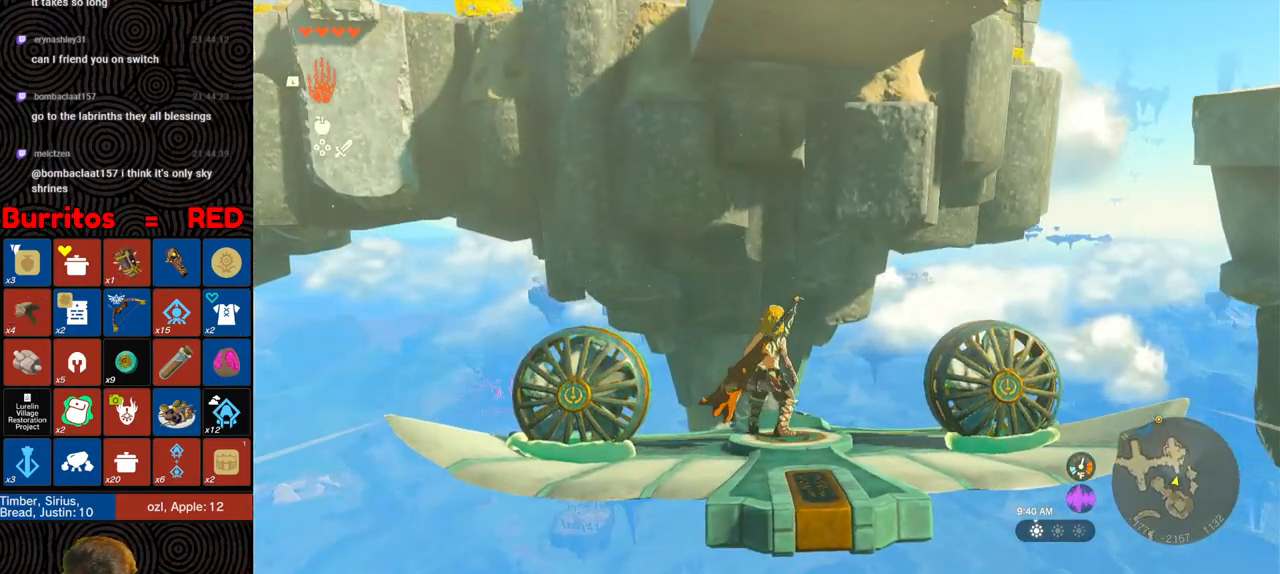
{"buttons": ["L2"], "left_stick": "center", "right_stick": "center", "events": [[117, "left_stick", "down-left"], [283, "left_stick", "center"]]}
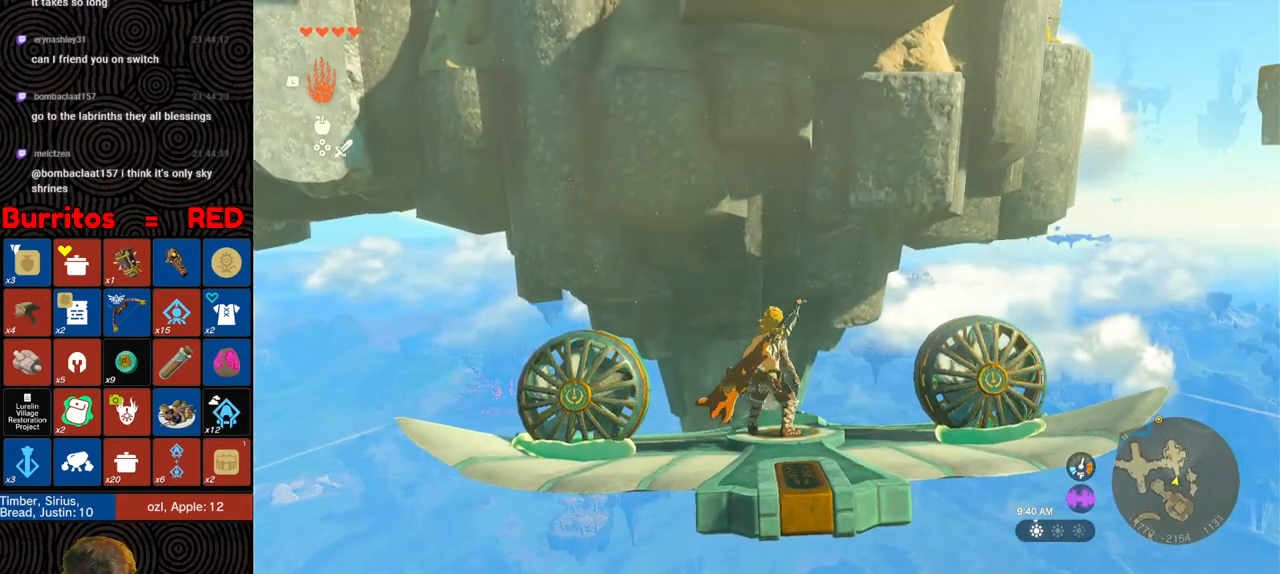
{"buttons": ["L2"], "left_stick": "center", "right_stick": "center", "events": [[317, "left_stick", "left"], [450, "left_stick", "center"]]}
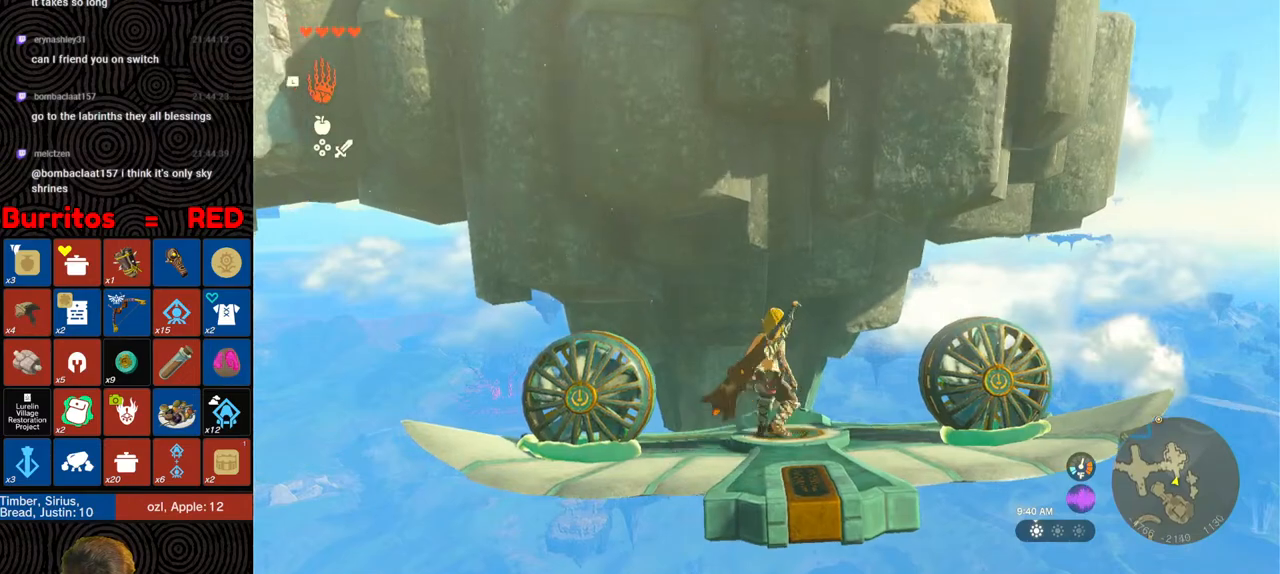
{"buttons": ["L2"], "left_stick": "center", "right_stick": "center", "events": [[100, "left_stick", "up"], [283, "left_stick", "center"]]}